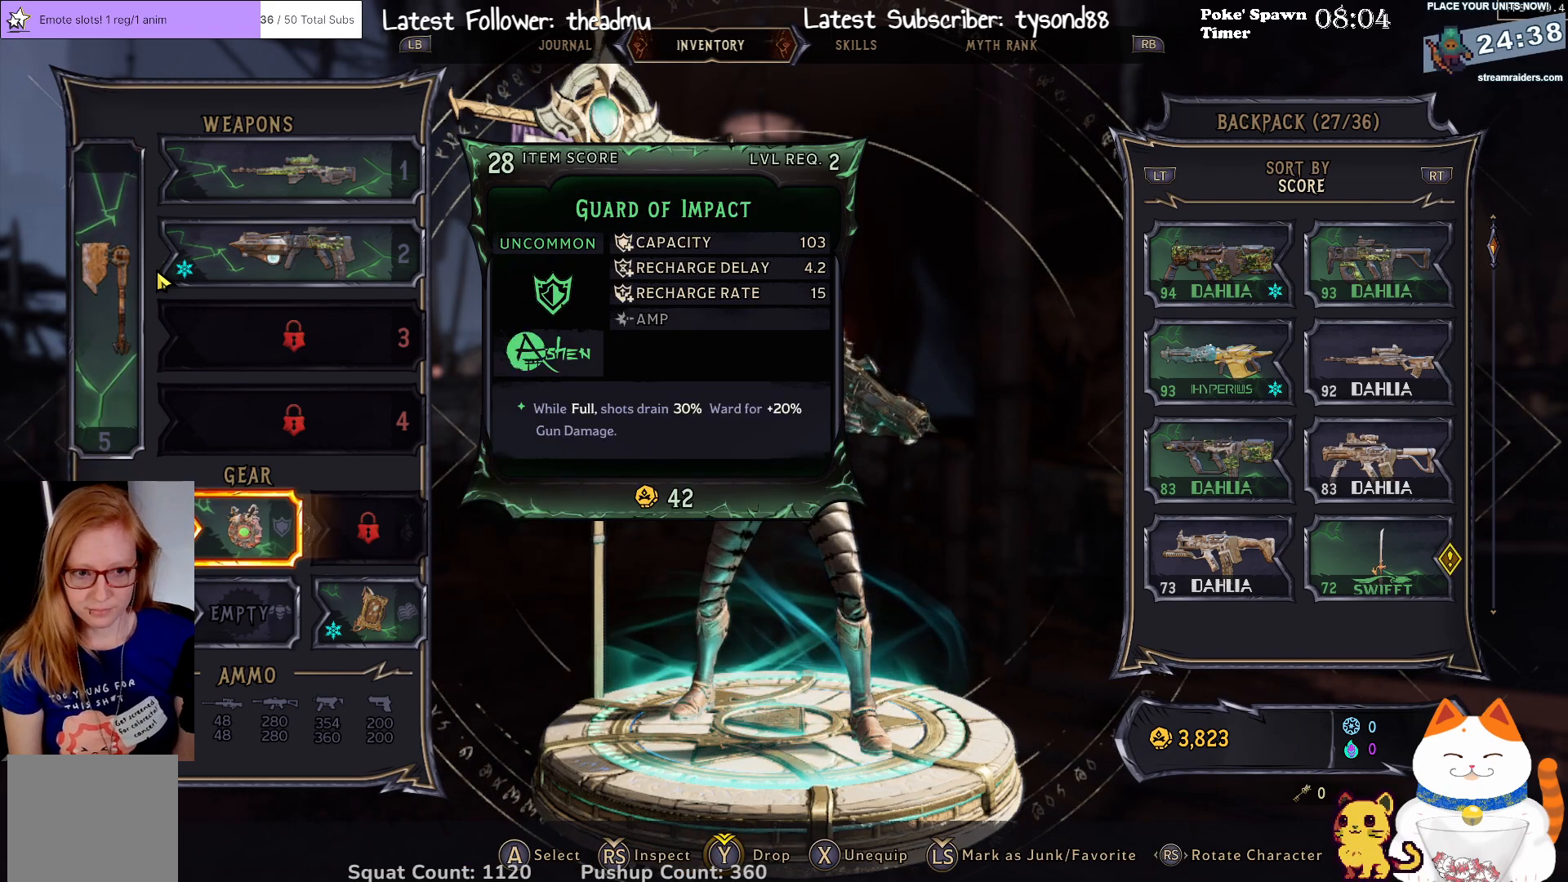
Gameplay with a controller (Xbox layout); each line is a JSON object with the inputs held at the frame after it. "events" lists button and stick changes between this image and that frame as [ms after this image, input, new state], when the widget could be followed in between.
{"buttons": [], "left_stick": "right", "right_stick": "center", "events": [[400, "left_stick", "right"]]}
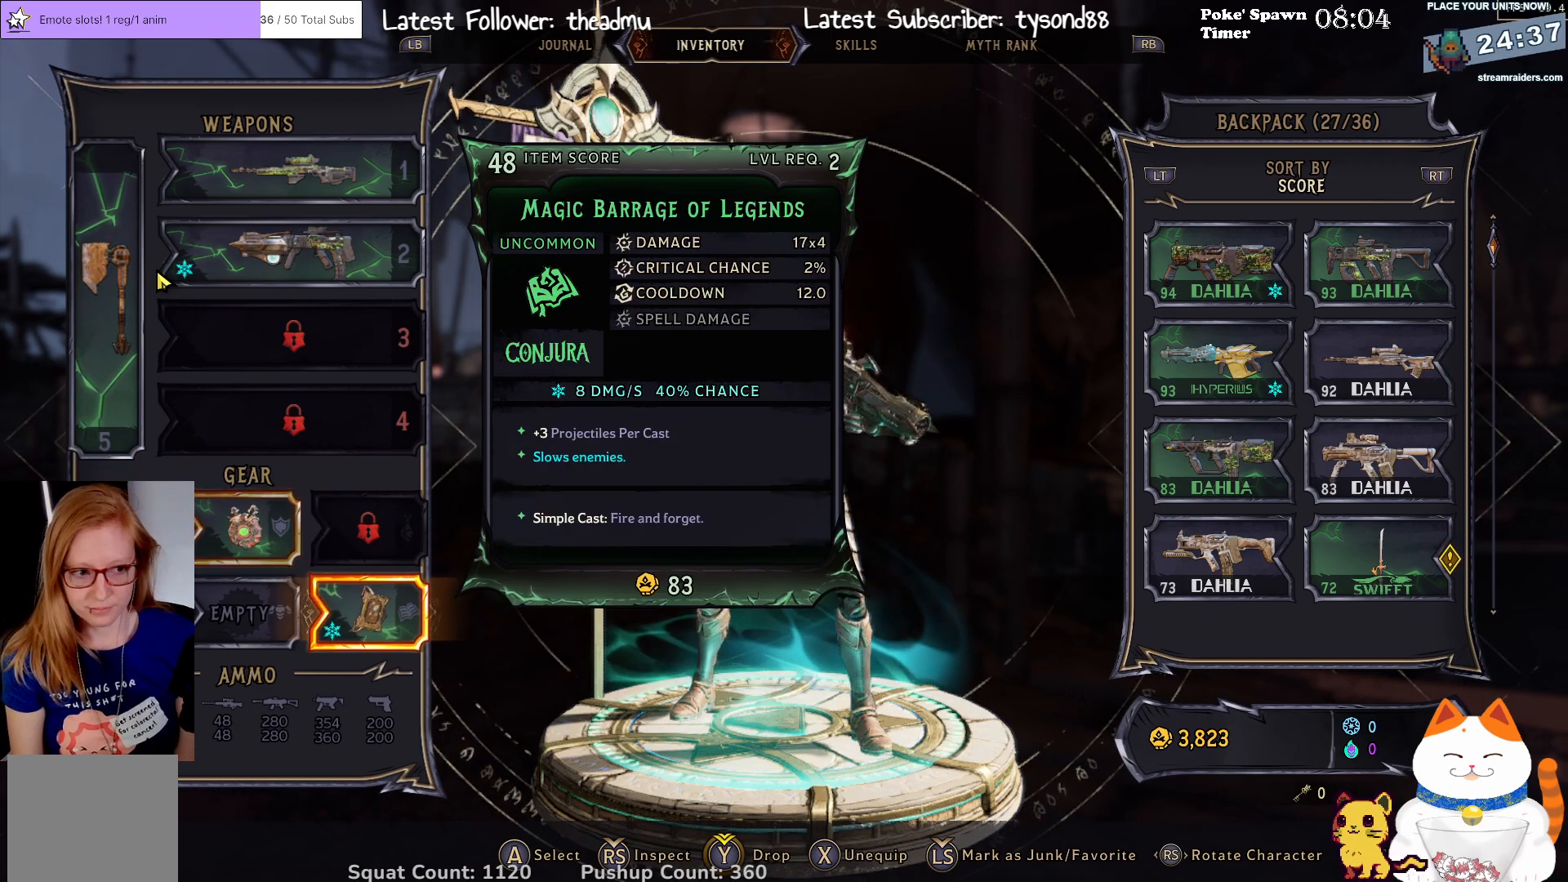
{"buttons": [], "left_stick": "center", "right_stick": "center", "events": [[50, "left_stick", "up"], [117, "left_stick", "left"], [267, "left_stick", "down"], [333, "left_stick", "right"], [400, "left_stick", "up"], [500, "left_stick", "center"]]}
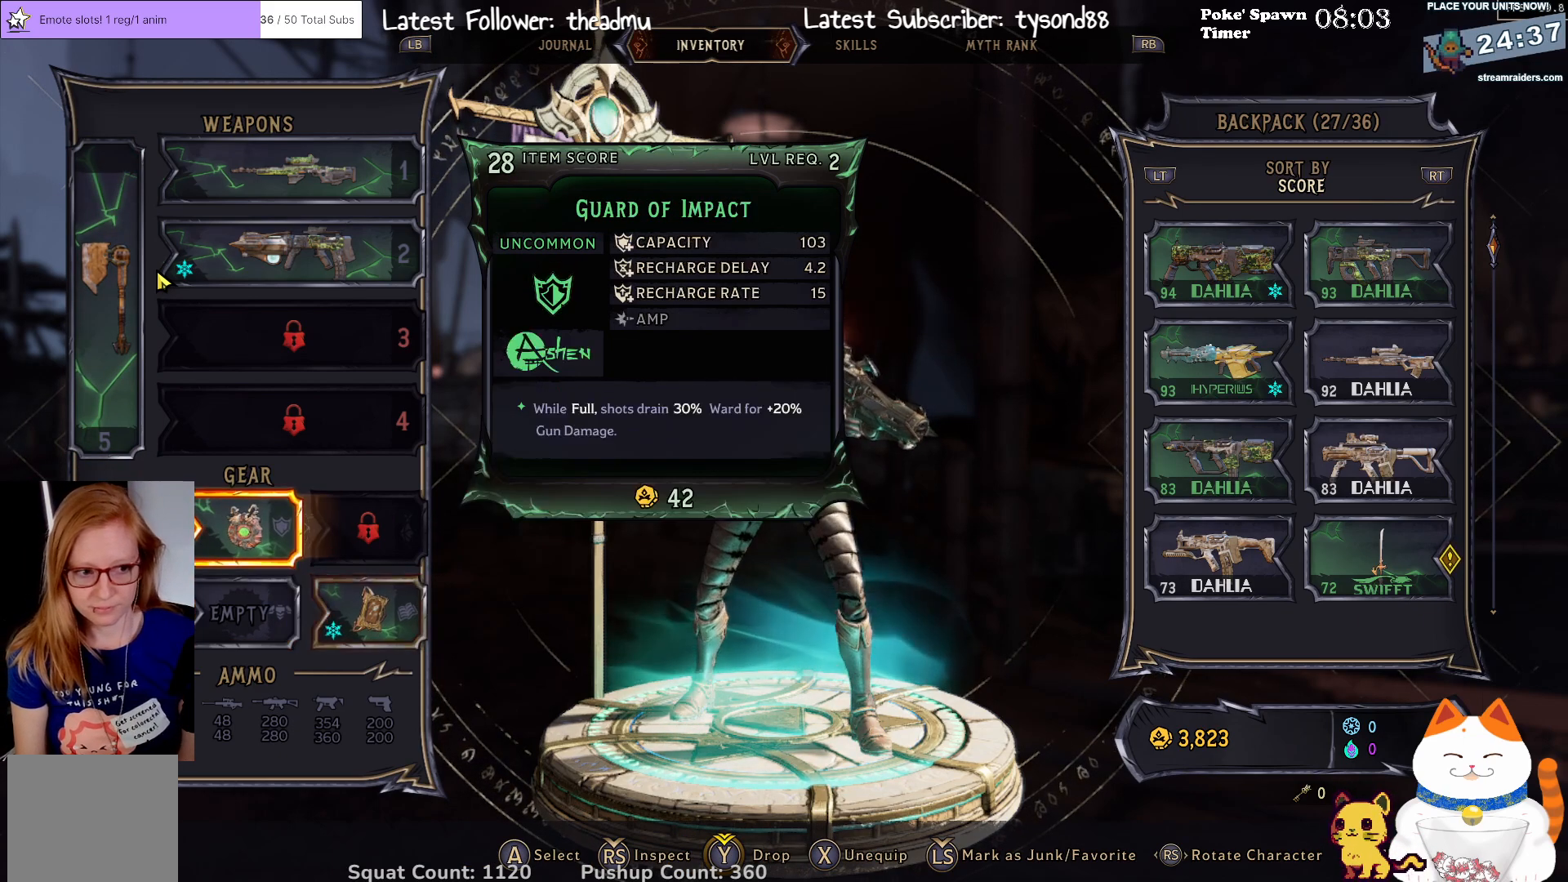
{"buttons": [], "left_stick": "center", "right_stick": "center", "events": []}
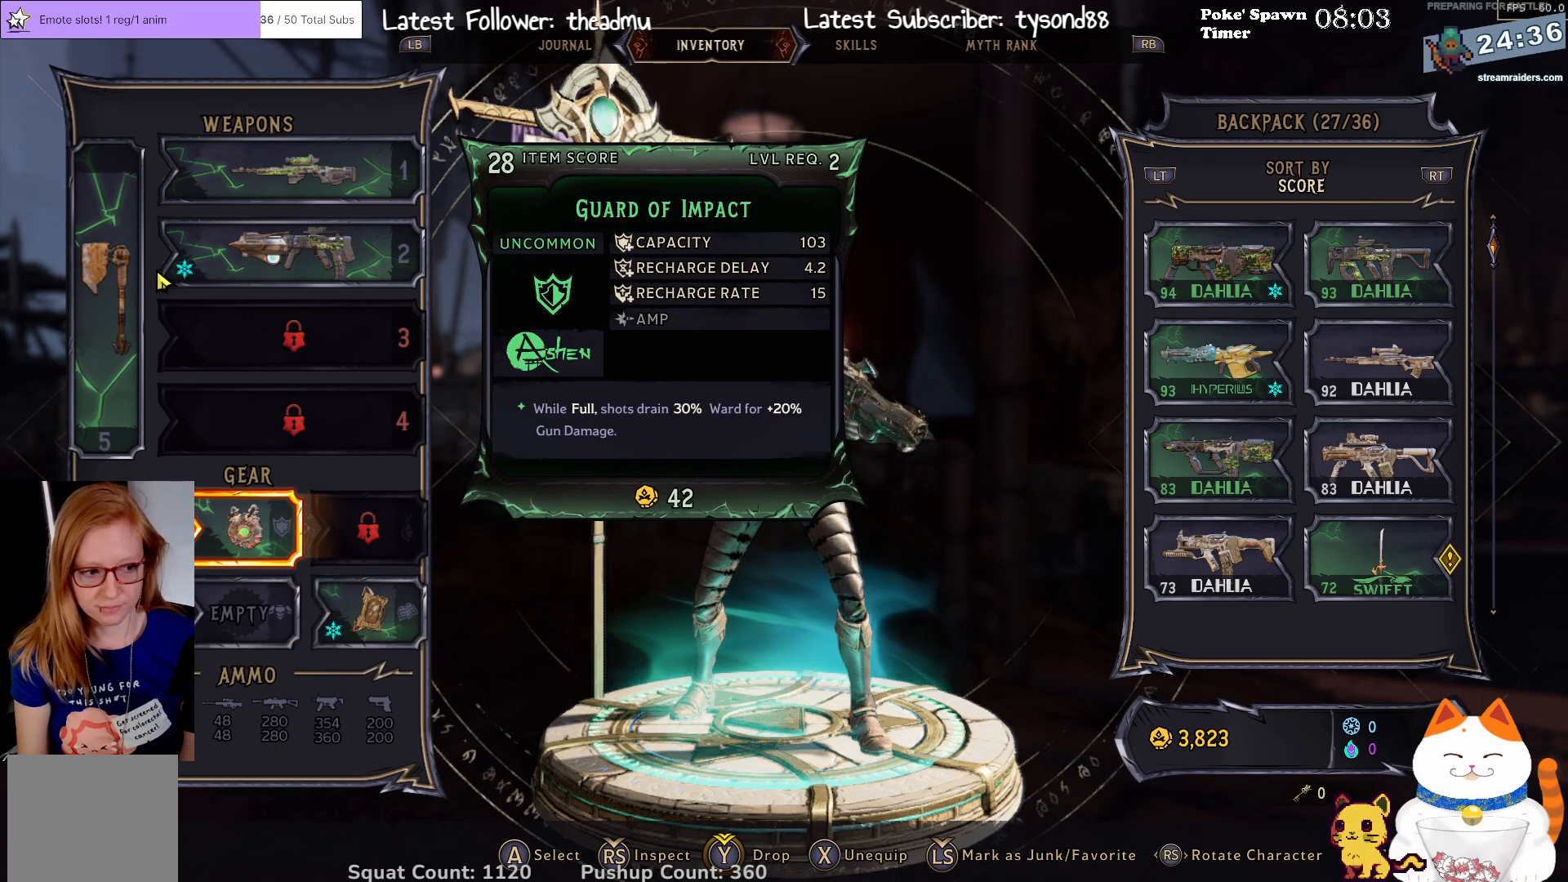
{"buttons": [], "left_stick": "center", "right_stick": "center", "events": [[150, "B", "down"], [233, "B", "up"]]}
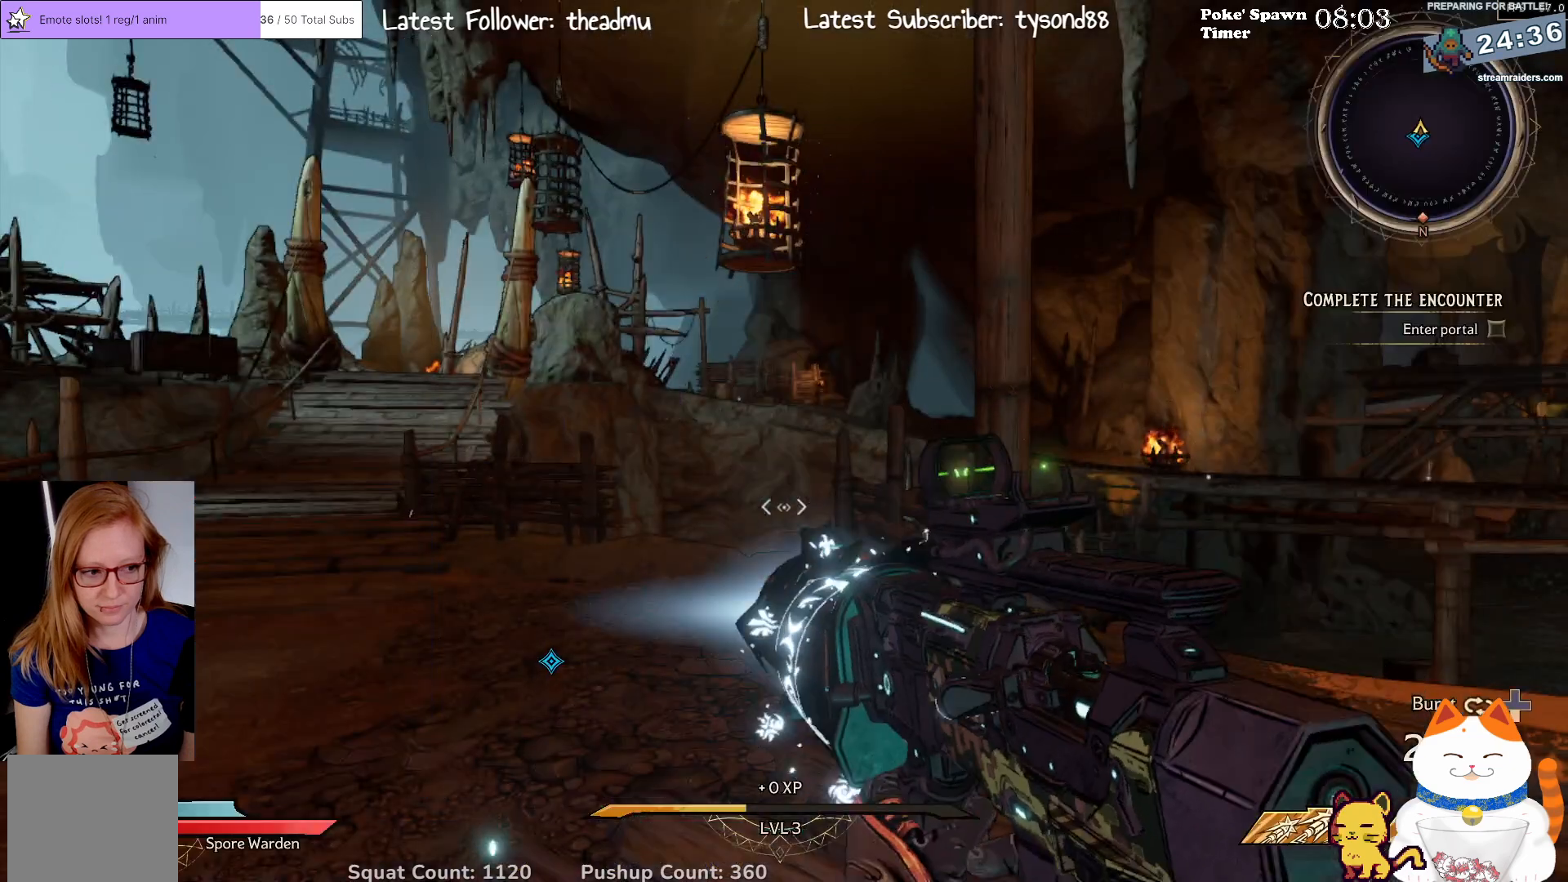
{"buttons": [], "left_stick": "center", "right_stick": "center", "events": []}
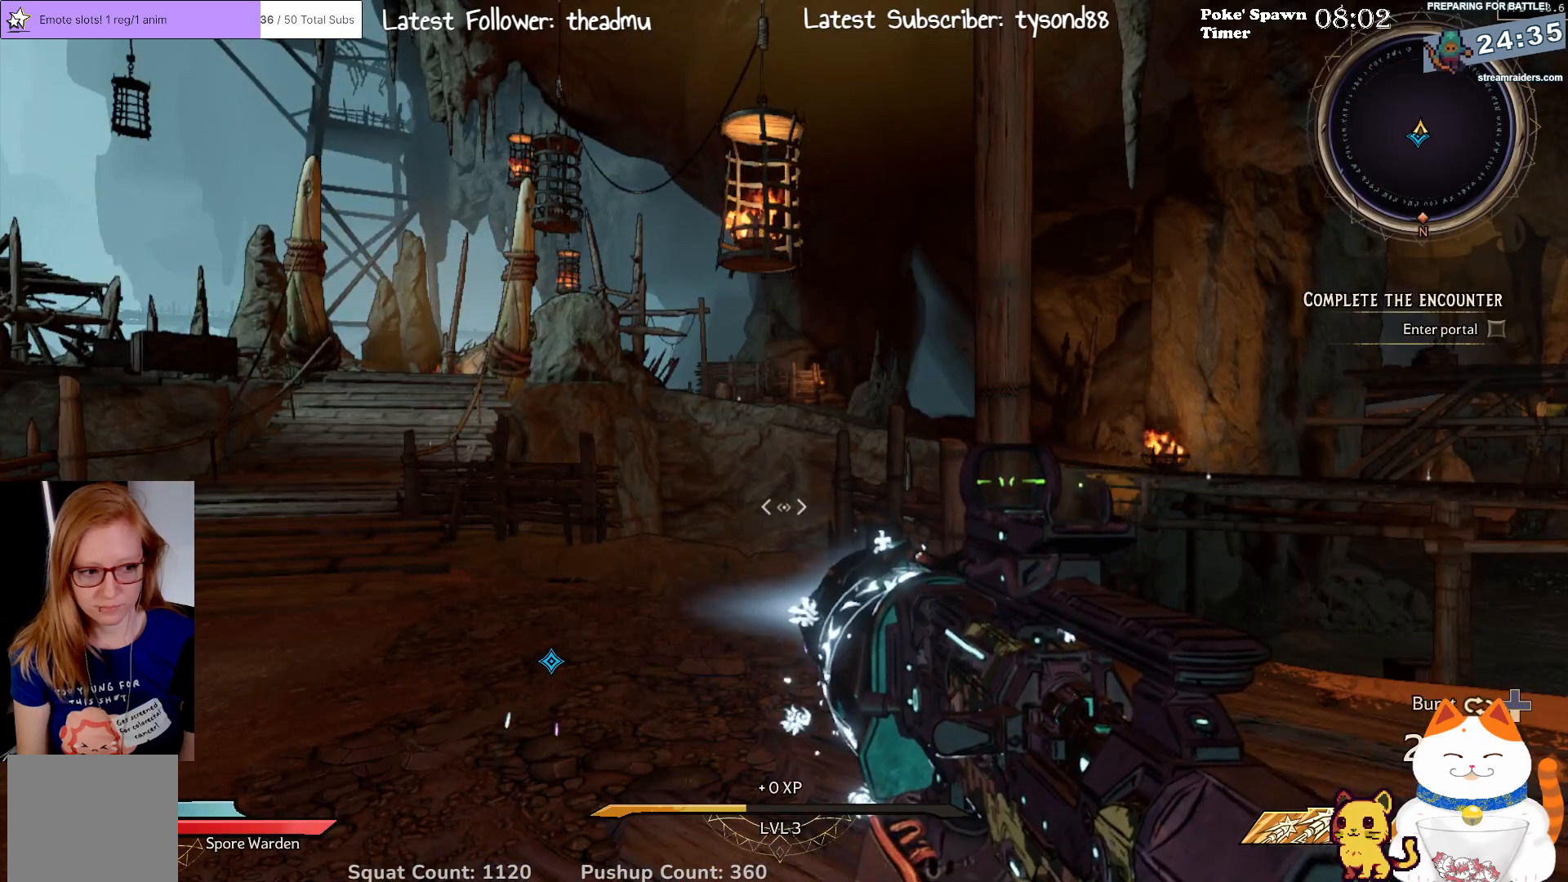
{"buttons": [], "left_stick": "center", "right_stick": "center", "events": []}
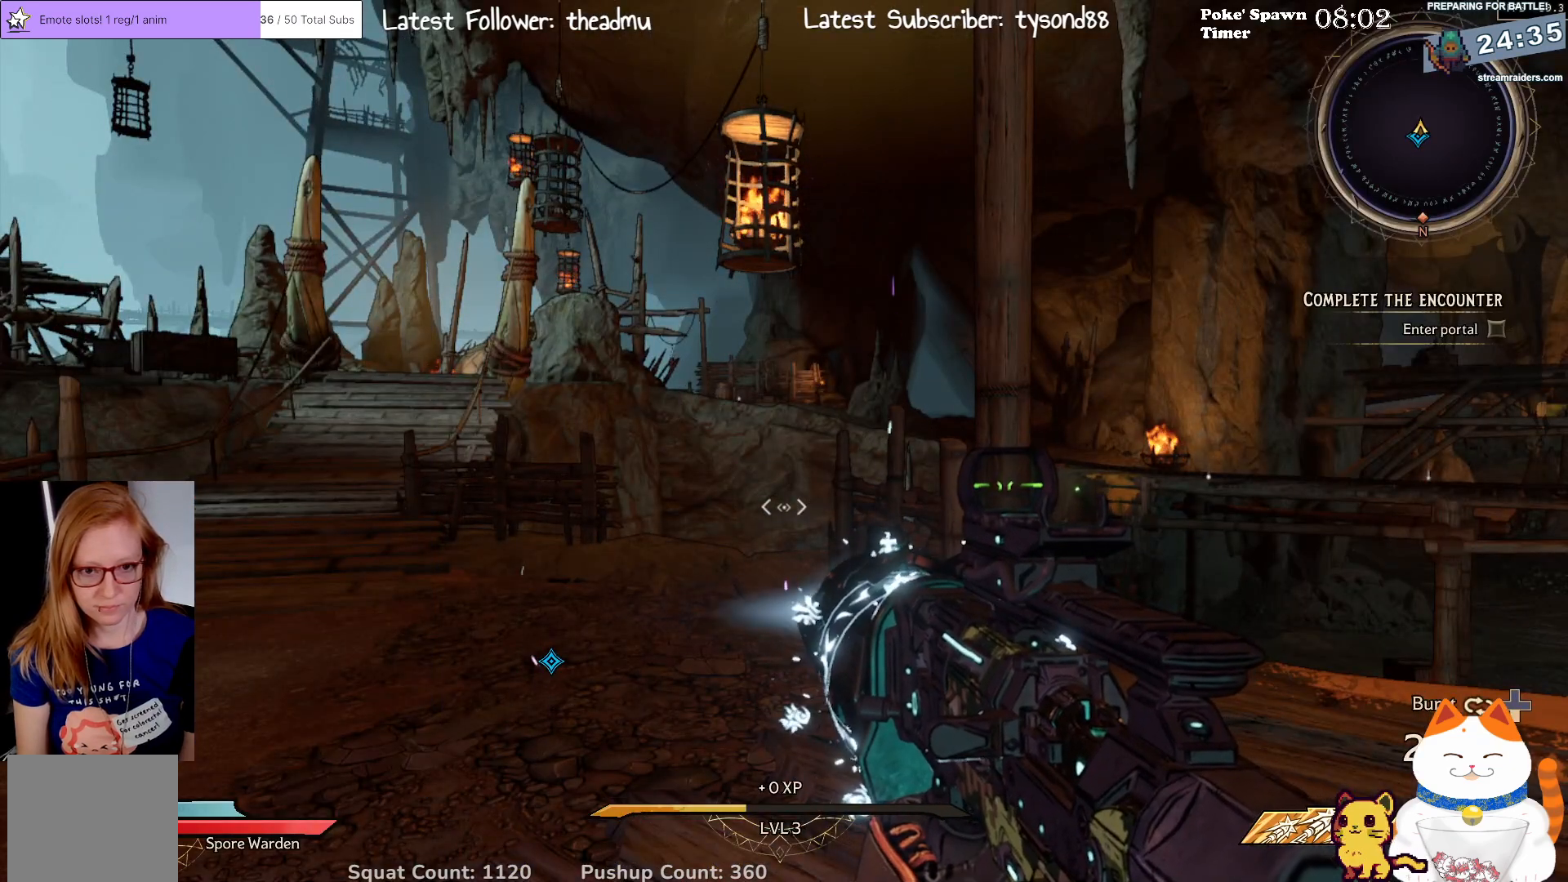
{"buttons": [], "left_stick": "center", "right_stick": "center", "events": [[83, "right_stick", "left"], [317, "right_stick", "center"]]}
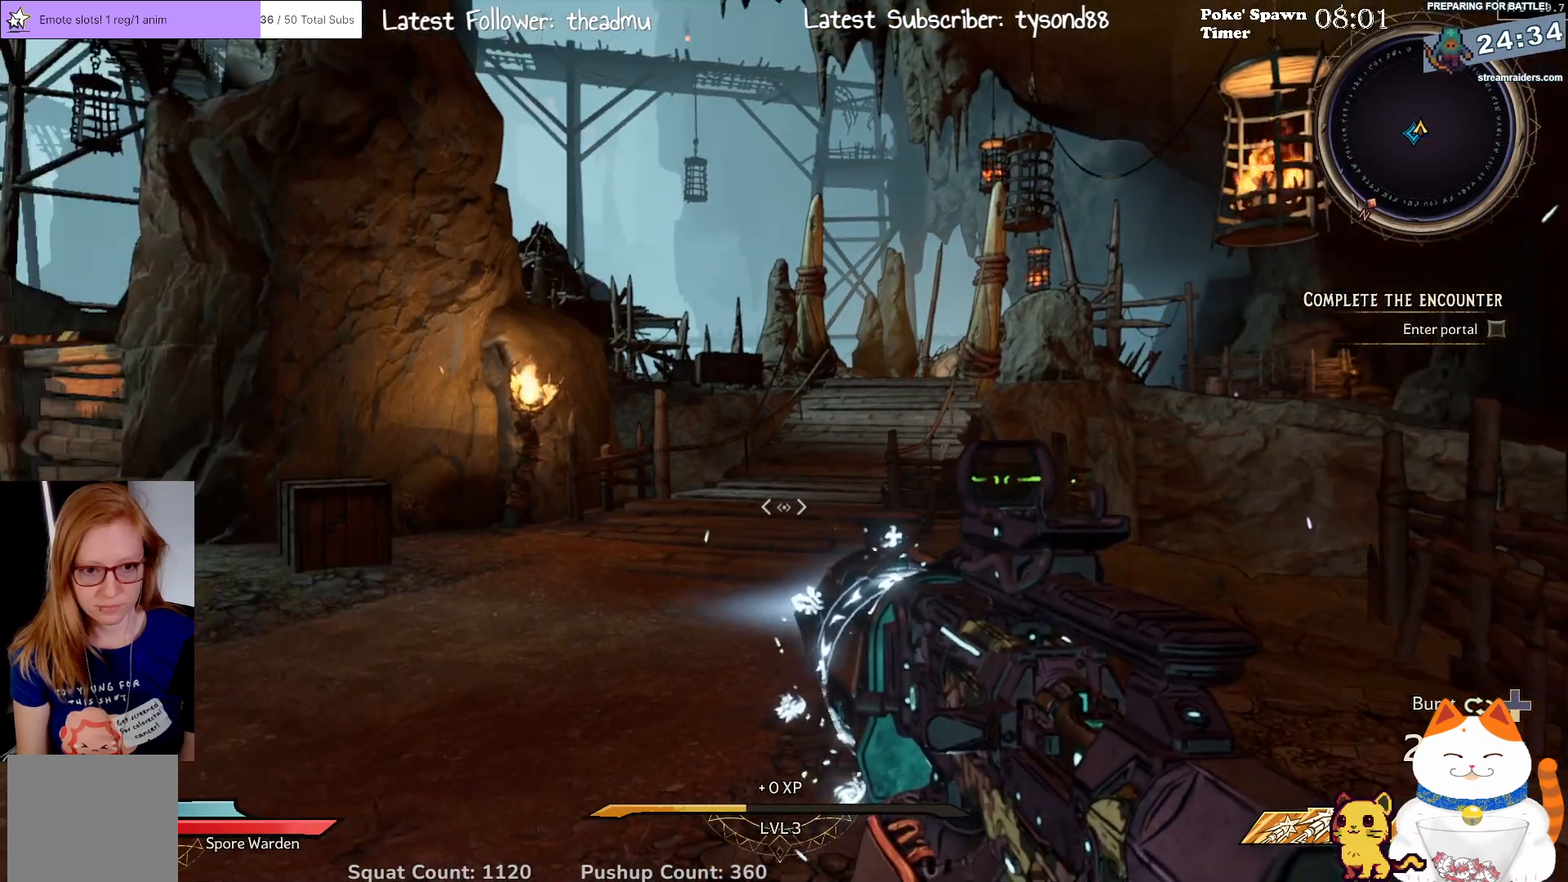
{"buttons": [], "left_stick": "center", "right_stick": "center", "events": [[117, "START", "down"], [200, "START", "up"]]}